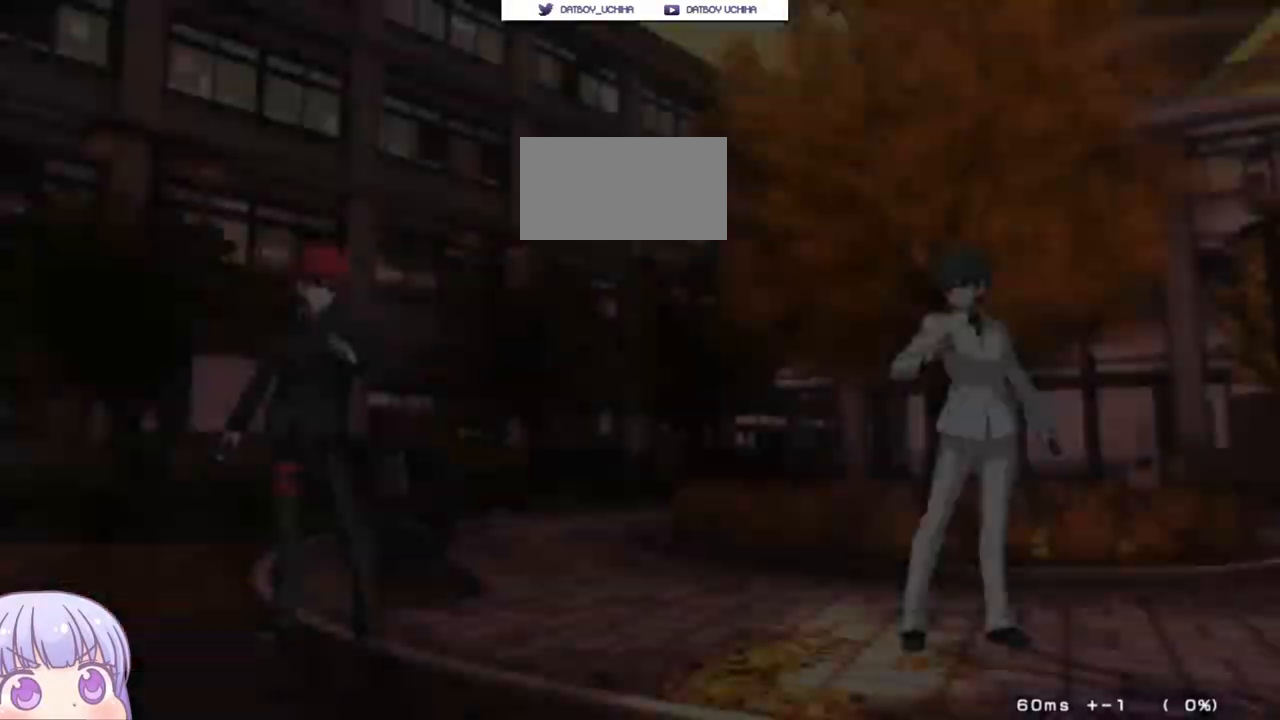
Gameplay with a controller (arcade stick); each line is a JSON object with the inputs held at the frame after it. "events" lists button and stick changes between this image and that frame as [ms after this image, input, new state], when the widget could be followed in between. Not read: L3 R3.
{"buttons": [], "left_stick": "center", "events": [[67, "left_stick", "up-right"], [433, "left_stick", "center"]]}
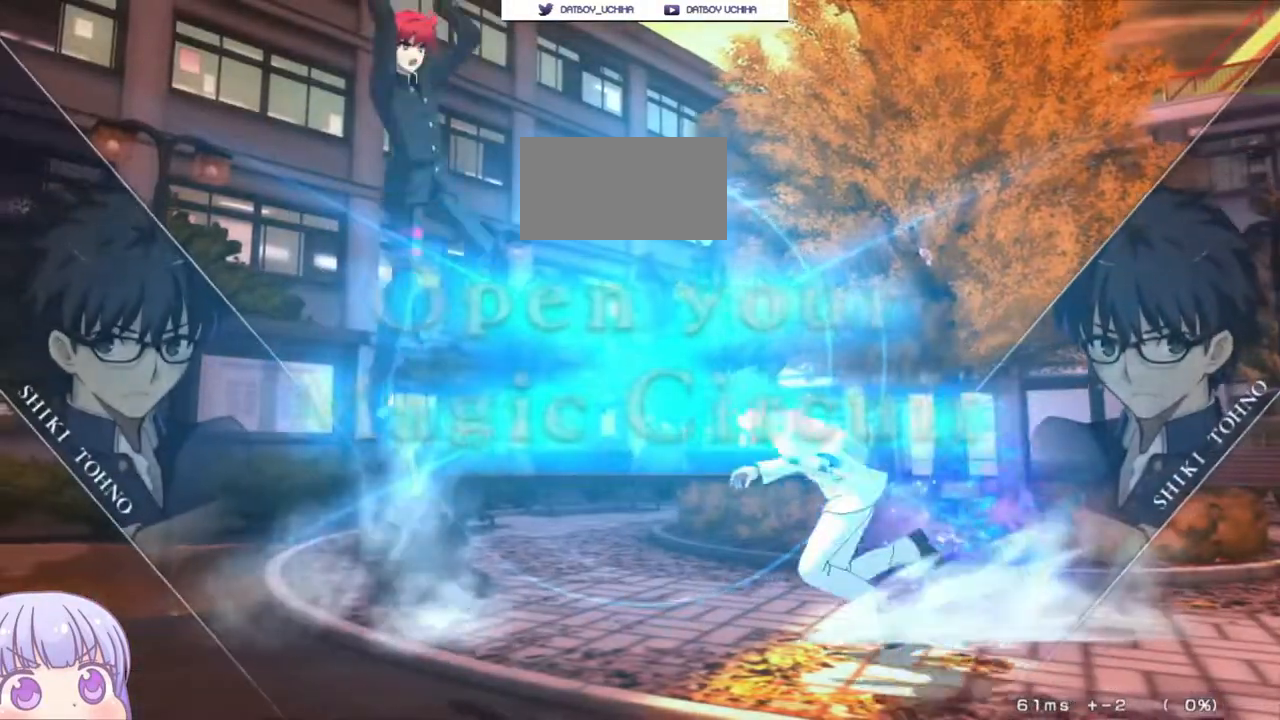
{"buttons": [], "left_stick": "down", "events": [[467, "left_stick", "down"]]}
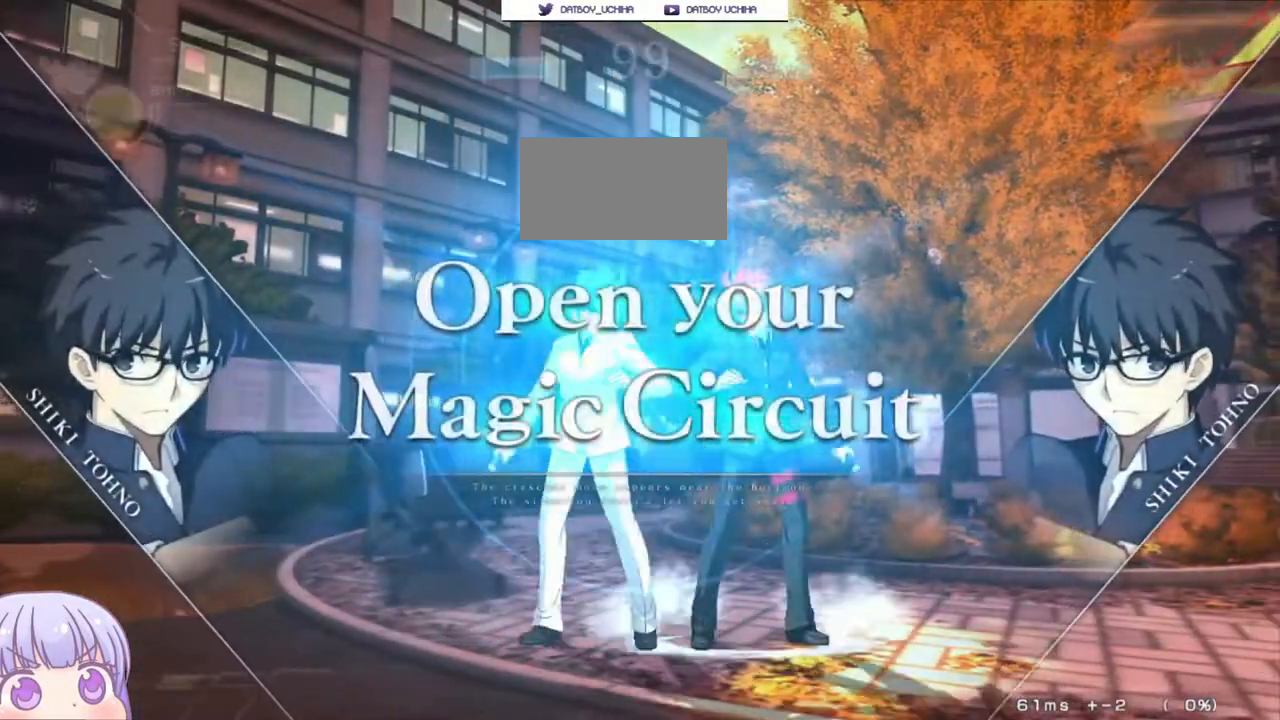
{"buttons": [], "left_stick": "center", "events": [[33, "left_stick", "center"], [100, "left_stick", "up"], [200, "left_stick", "center"]]}
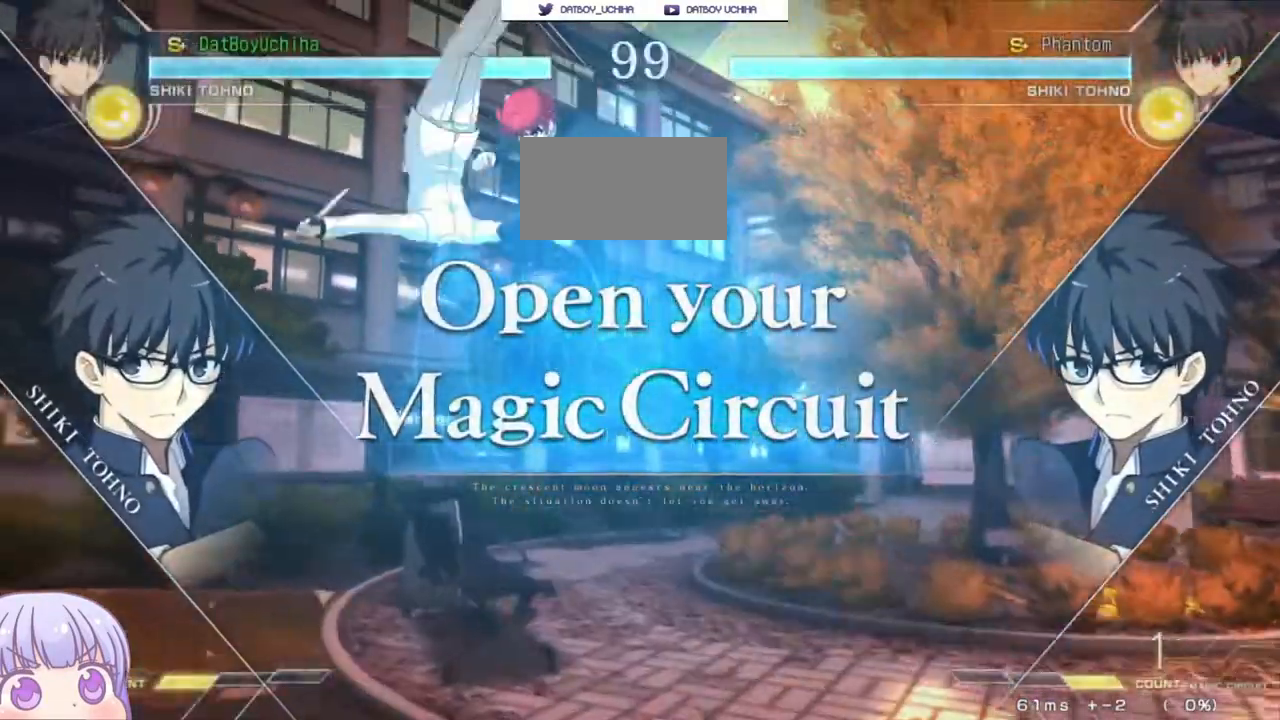
{"buttons": ["SQUARE", "TRIANGLE"], "left_stick": "right", "events": [[350, "left_stick", "right"], [433, "SQUARE", "down"], [433, "TRIANGLE", "down"]]}
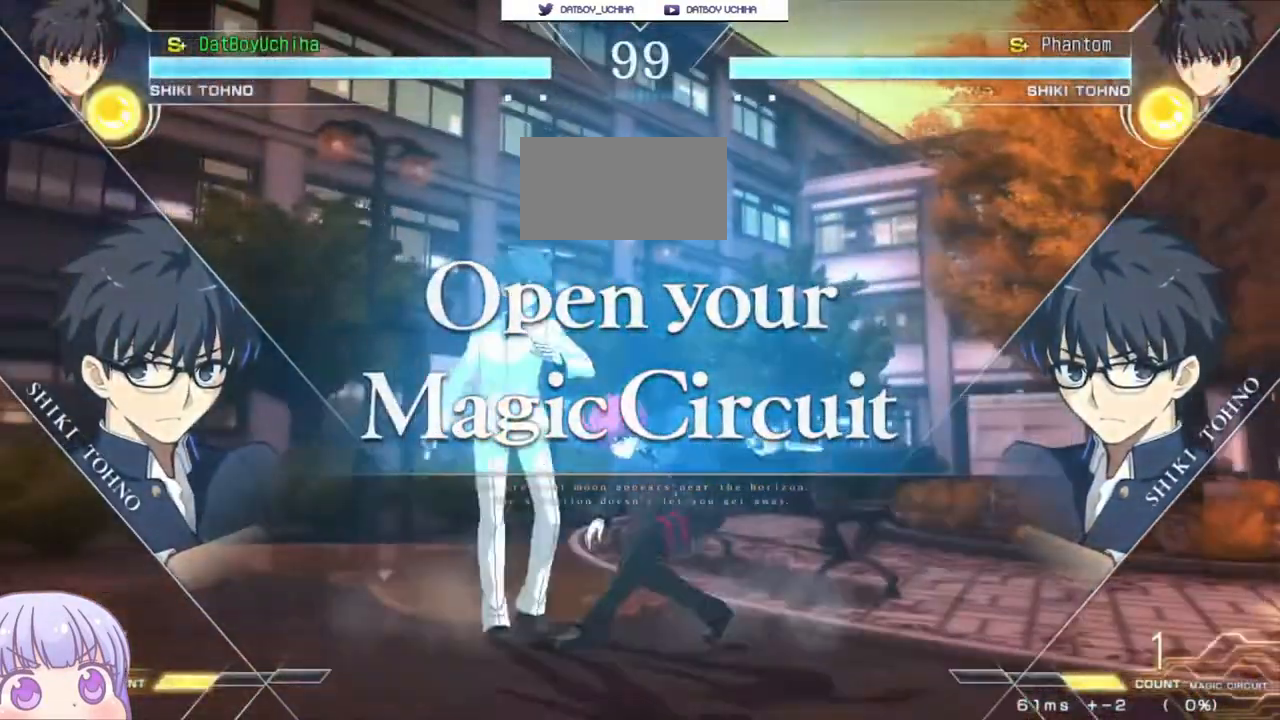
{"buttons": [], "left_stick": "center", "events": [[17, "SQUARE", "up"], [17, "TRIANGLE", "up"], [183, "SQUARE", "down"], [200, "TRIANGLE", "down"], [283, "SQUARE", "up"], [283, "TRIANGLE", "up"], [467, "left_stick", "center"]]}
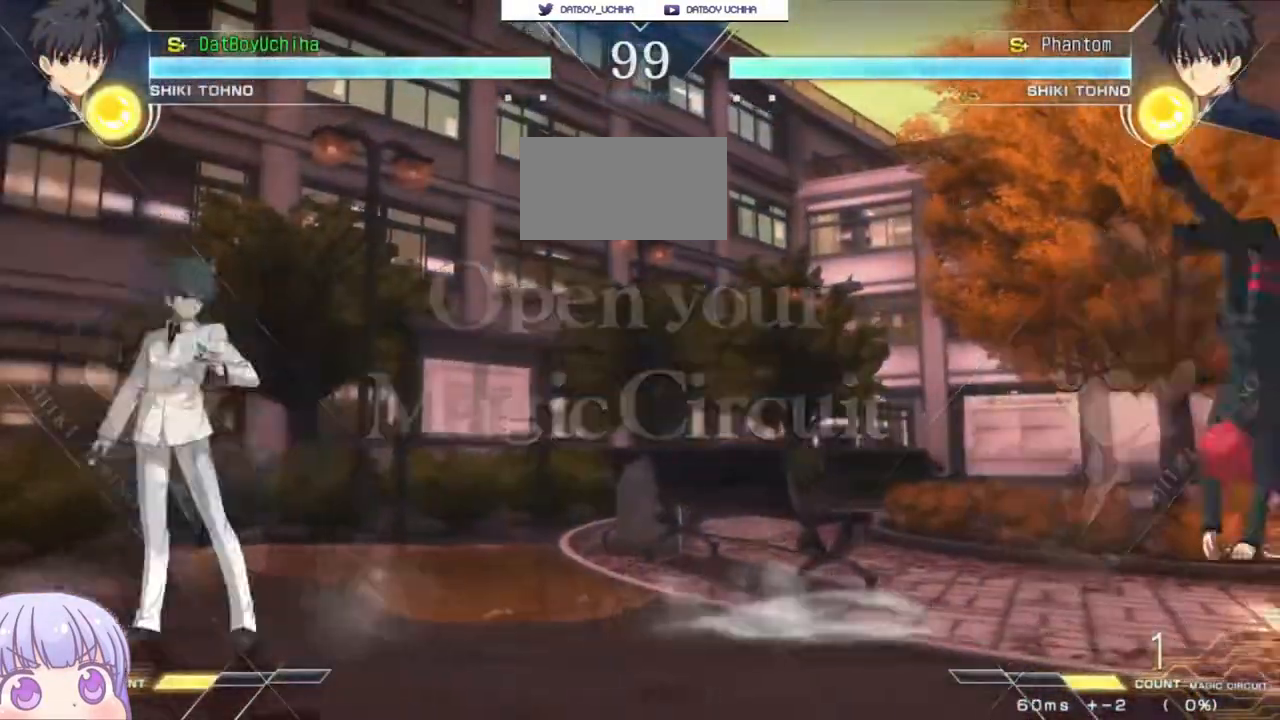
{"buttons": [], "left_stick": "down-right", "events": [[150, "left_stick", "down-right"]]}
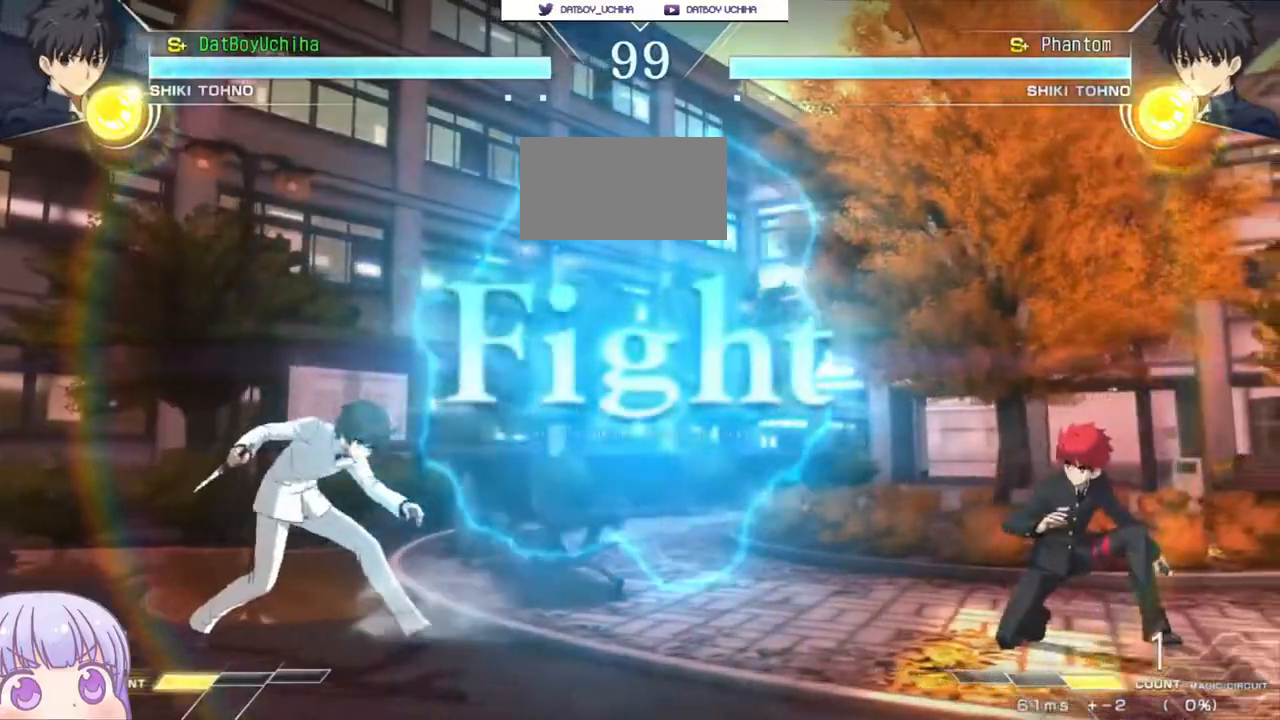
{"buttons": [], "left_stick": "right", "events": [[100, "left_stick", "right"], [400, "SQUARE", "down"], [400, "TRIANGLE", "down"], [467, "SQUARE", "up"], [467, "TRIANGLE", "up"]]}
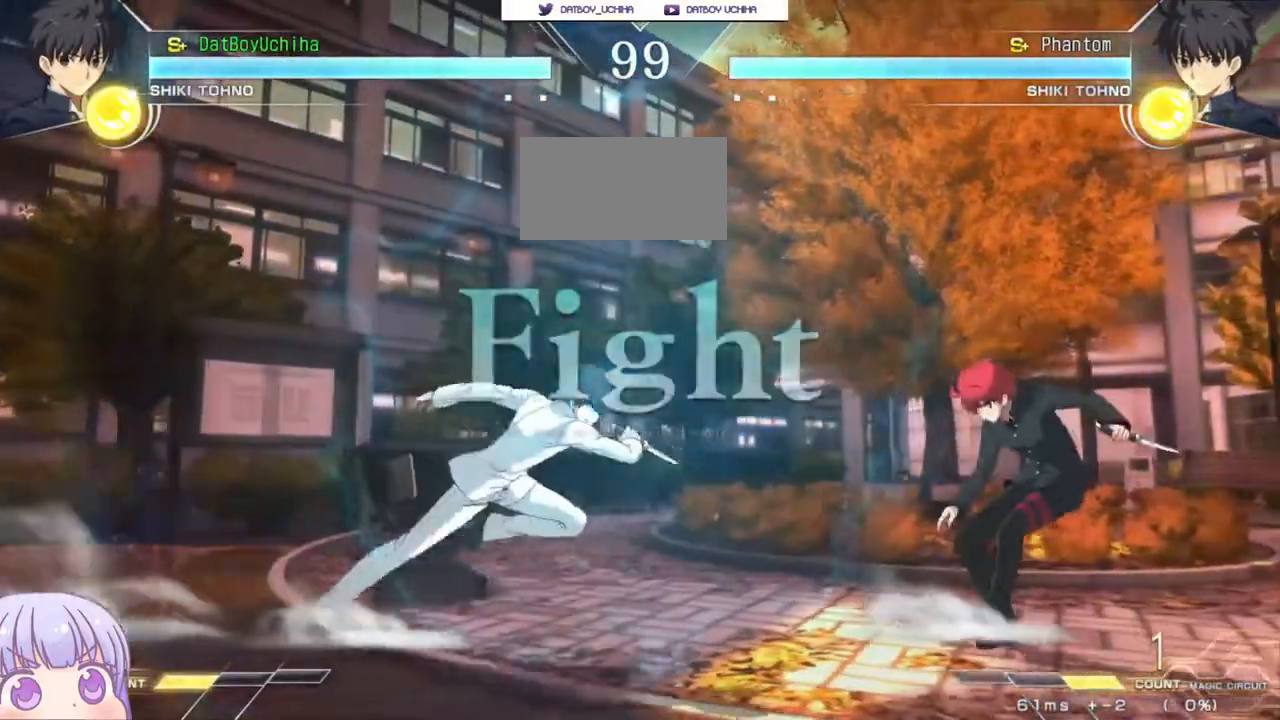
{"buttons": [], "left_stick": "center", "events": [[67, "left_stick", "center"], [267, "left_stick", "down"], [350, "left_stick", "right"], [367, "SQUARE", "down"], [400, "left_stick", "center"], [433, "SQUARE", "up"]]}
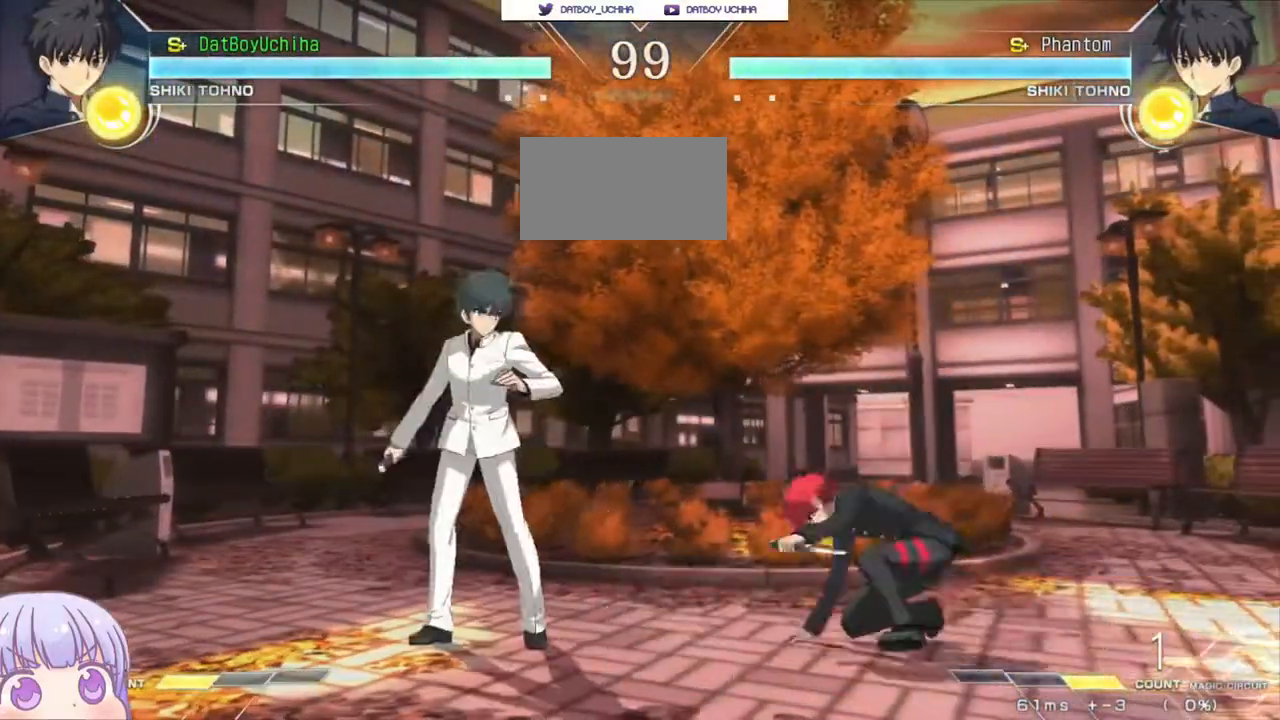
{"buttons": [], "left_stick": "center", "events": [[150, "SQUARE", "down"], [200, "SQUARE", "up"]]}
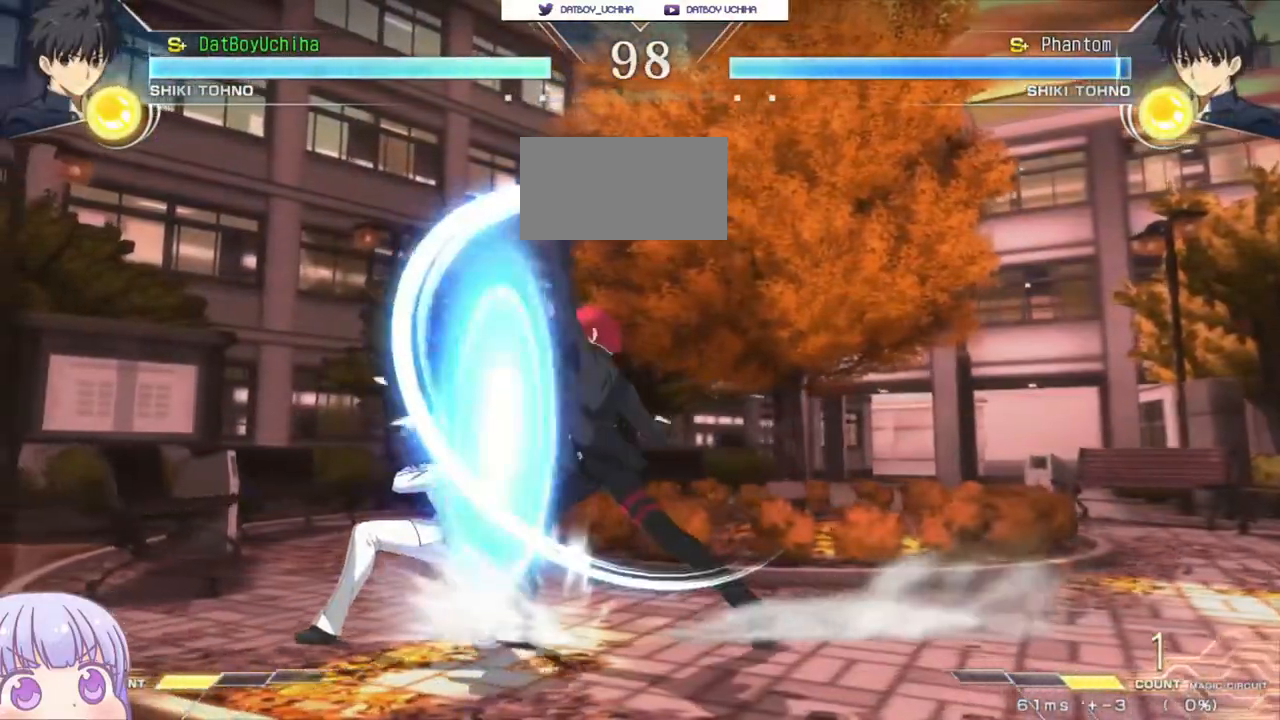
{"buttons": [], "left_stick": "down-right", "events": [[67, "left_stick", "right"], [217, "left_stick", "center"], [350, "left_stick", "down-right"]]}
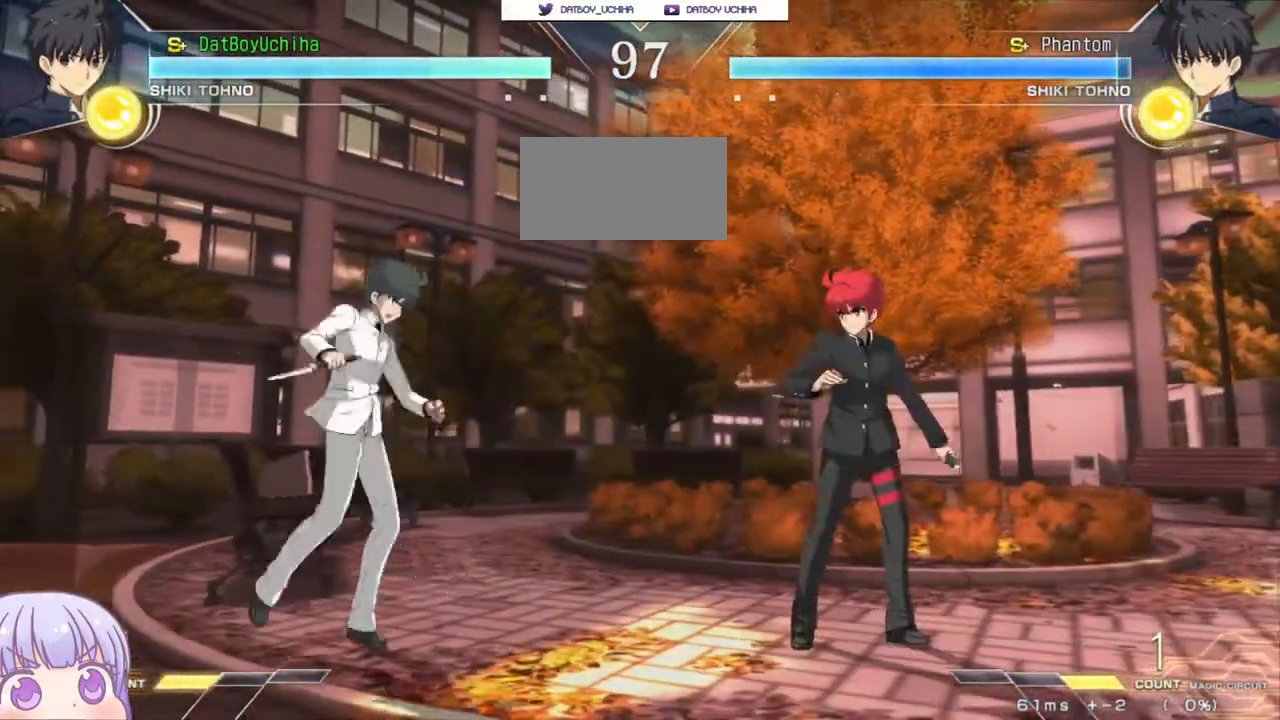
{"buttons": [], "left_stick": "down-right", "events": []}
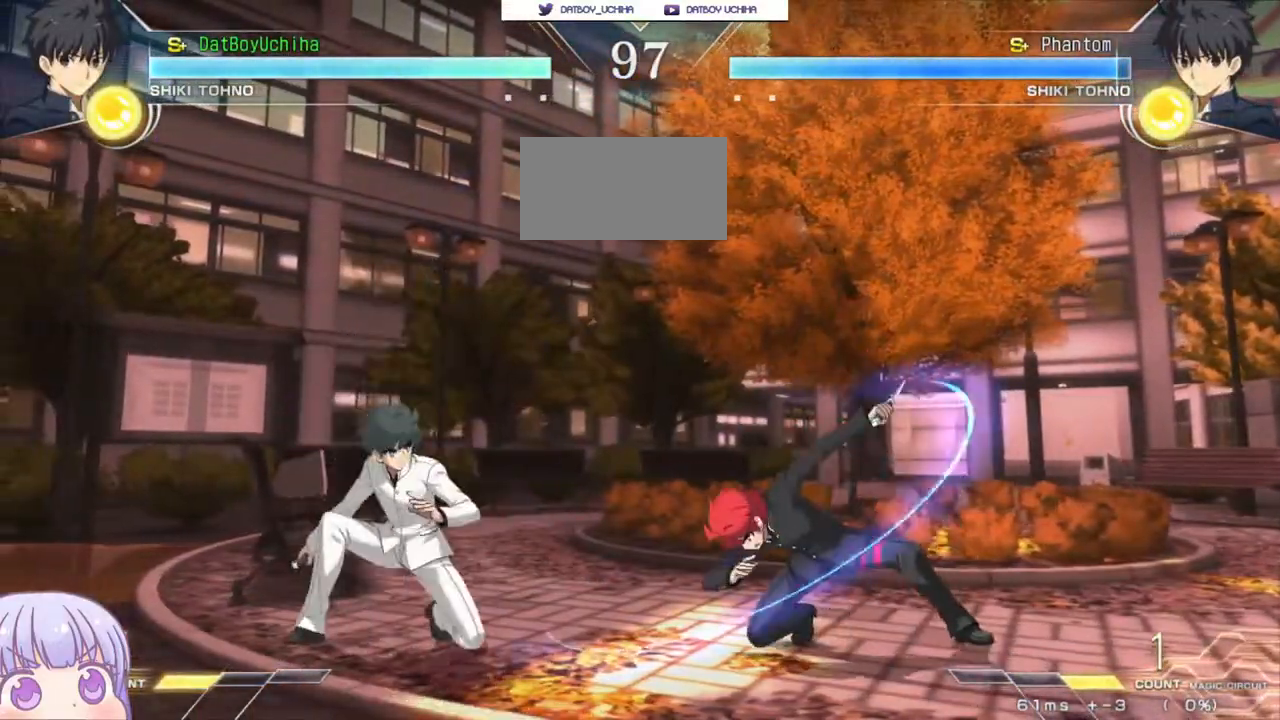
{"buttons": [], "left_stick": "center", "events": [[100, "left_stick", "right"], [250, "CIRCLE", "down"], [350, "CIRCLE", "up"], [450, "left_stick", "center"]]}
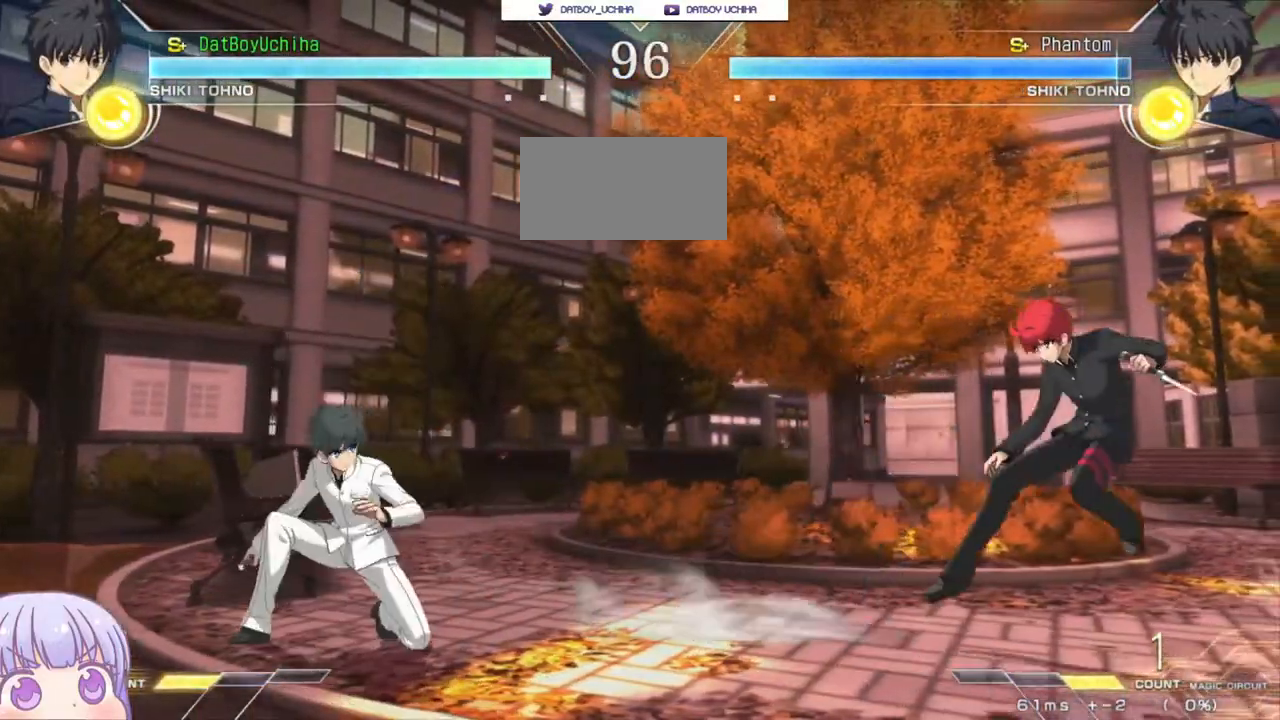
{"buttons": ["R1"], "left_stick": "center", "events": [[233, "left_stick", "up"], [367, "left_stick", "center"], [417, "R1", "down"]]}
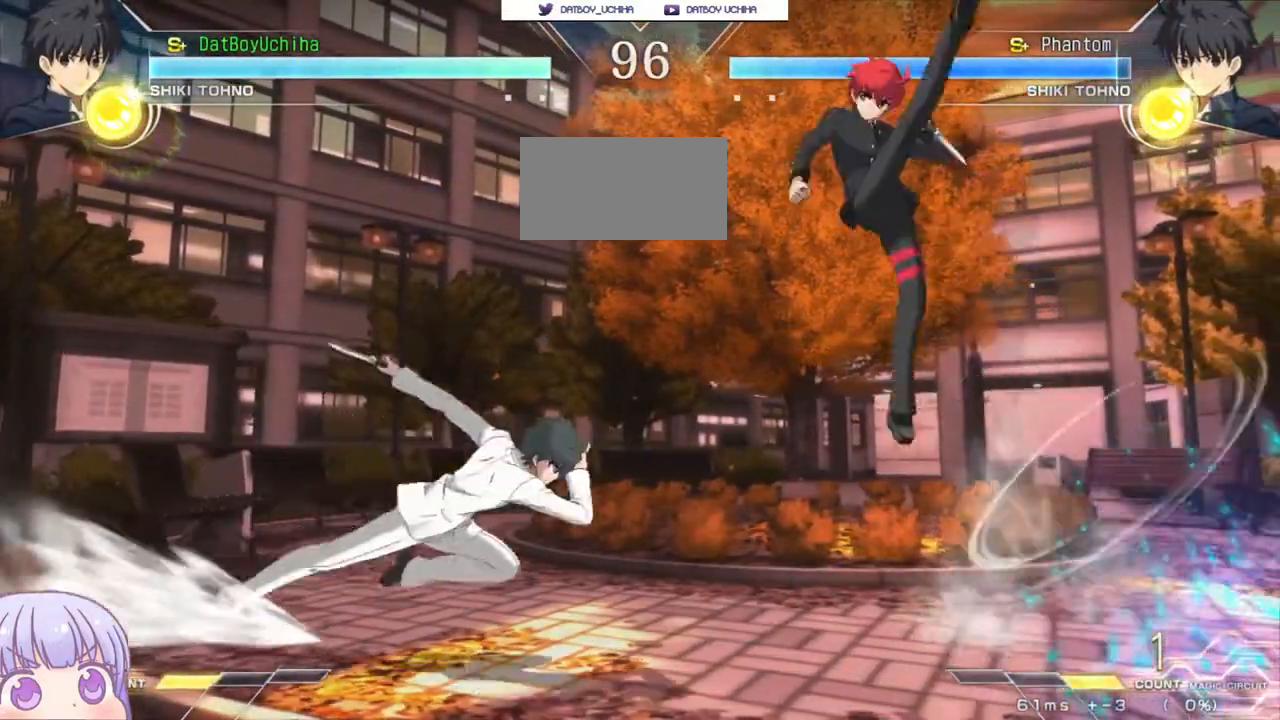
{"buttons": [], "left_stick": "down-left", "events": [[317, "R1", "up"], [417, "left_stick", "down-left"]]}
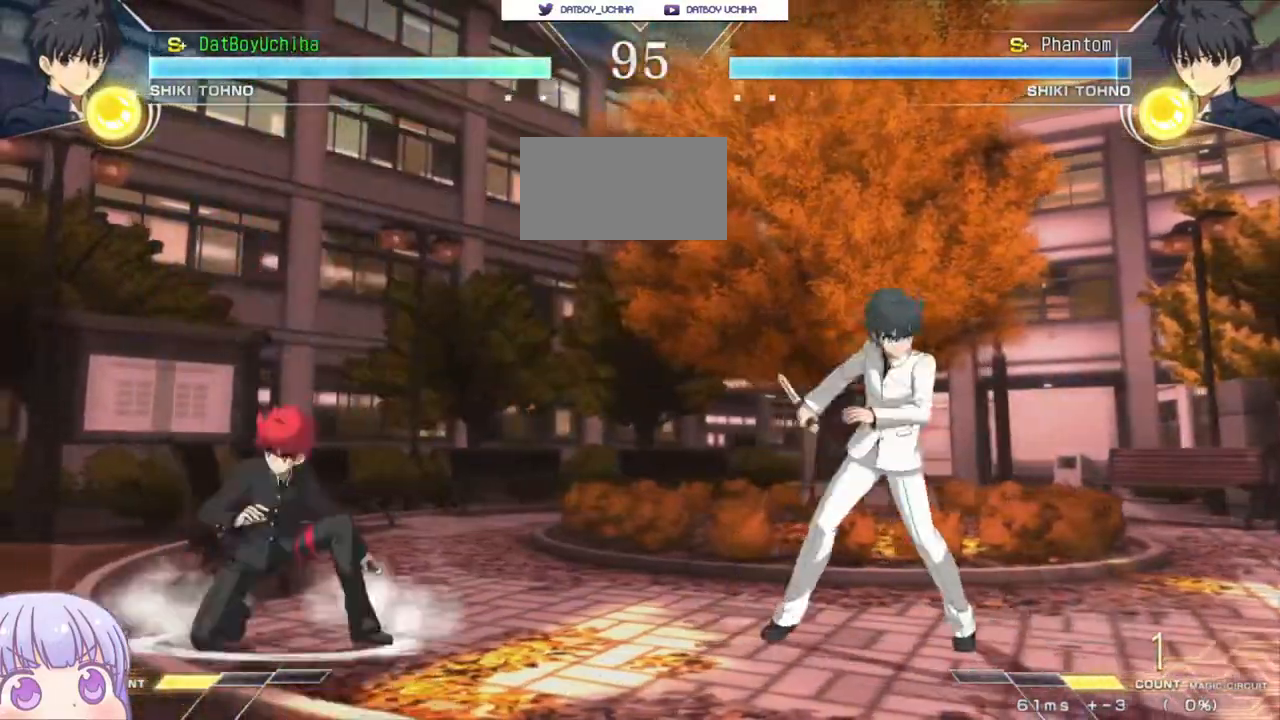
{"buttons": [], "left_stick": "center", "events": [[167, "left_stick", "left"], [400, "left_stick", "down-right"], [417, "R1", "down"], [467, "R1", "up"], [500, "left_stick", "center"]]}
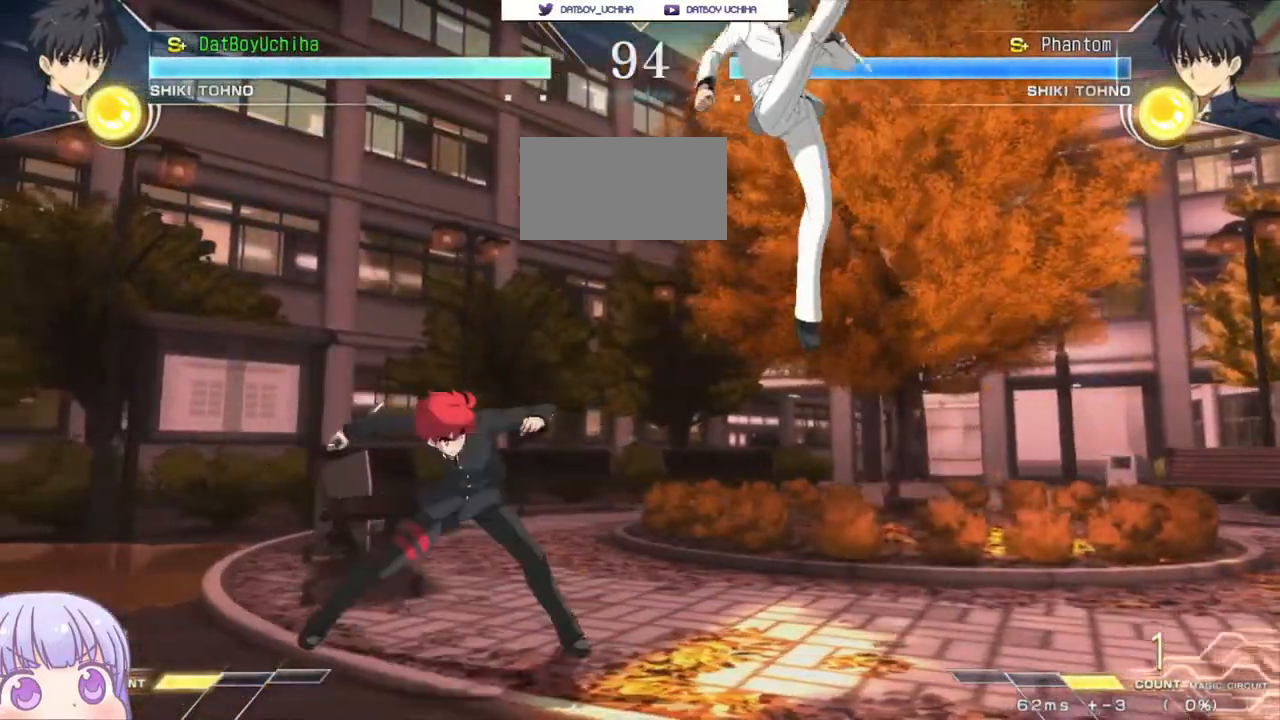
{"buttons": [], "left_stick": "center", "events": [[133, "left_stick", "down-right"], [183, "left_stick", "down-left"], [250, "SQUARE", "down"], [283, "left_stick", "center"], [317, "SQUARE", "up"]]}
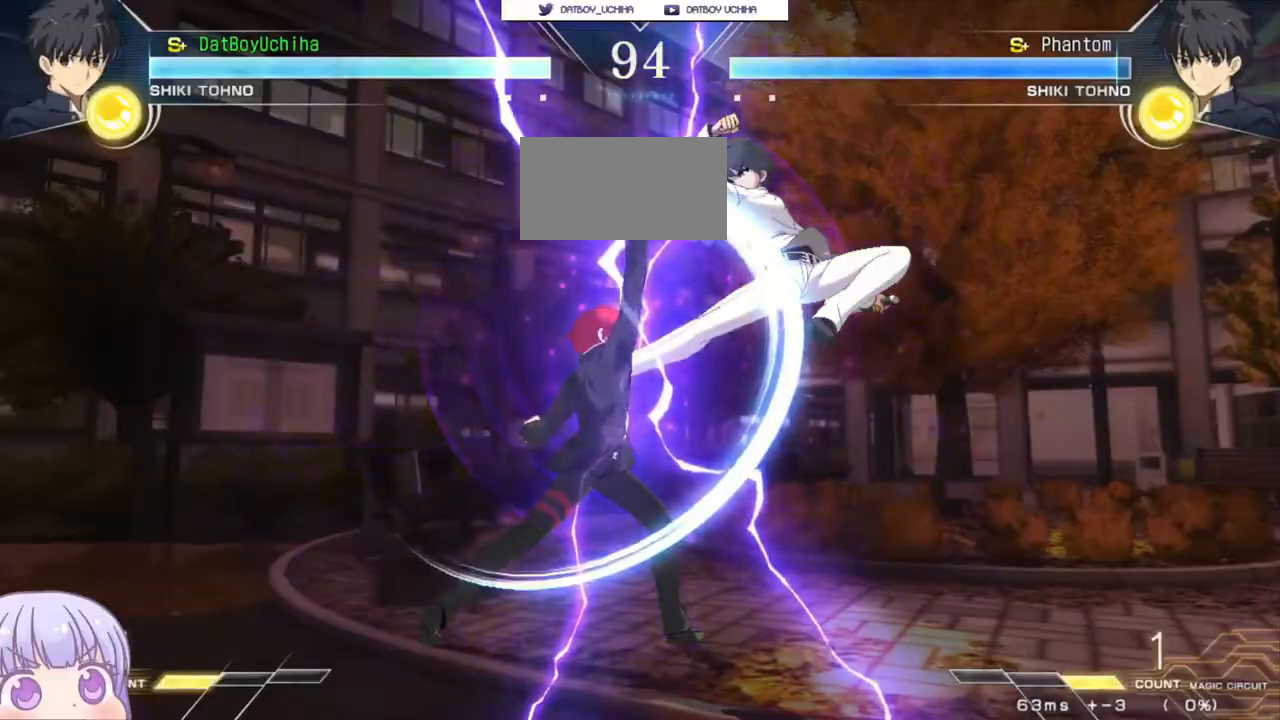
{"buttons": [], "left_stick": "center", "events": [[50, "left_stick", "down"], [100, "left_stick", "left"], [167, "left_stick", "center"], [200, "SQUARE", "down"], [267, "SQUARE", "up"]]}
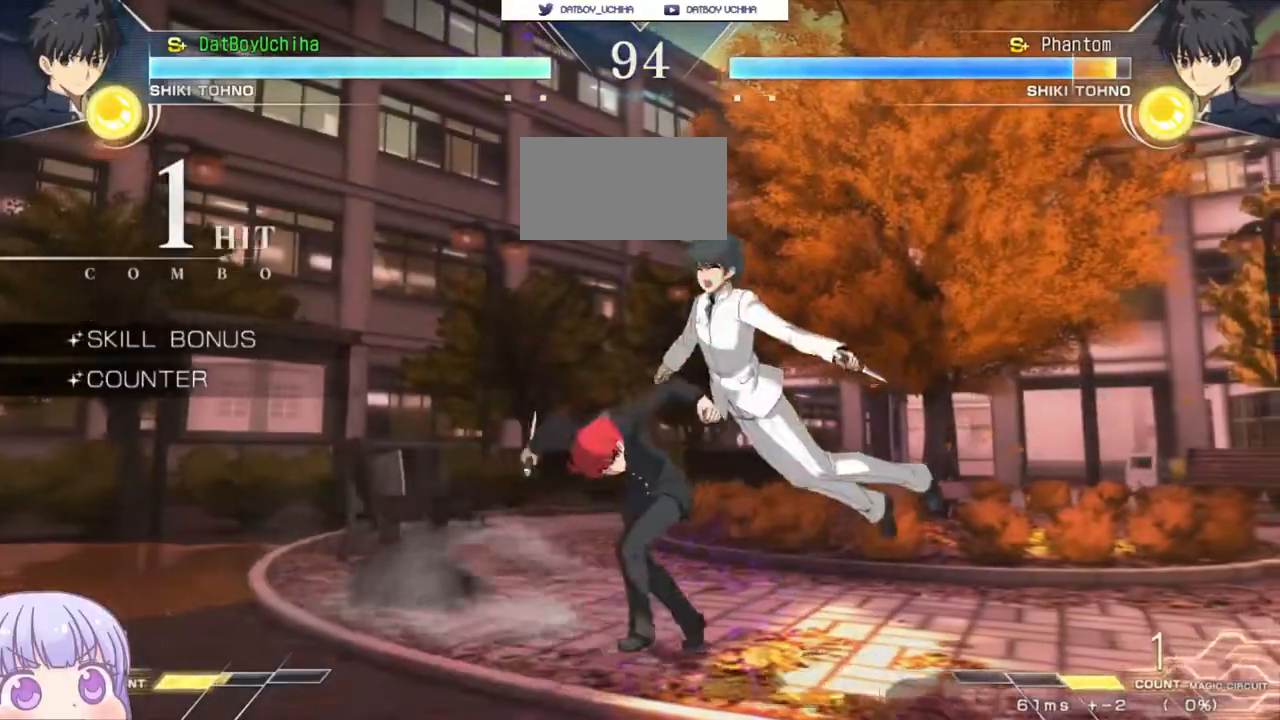
{"buttons": [], "left_stick": "center", "events": []}
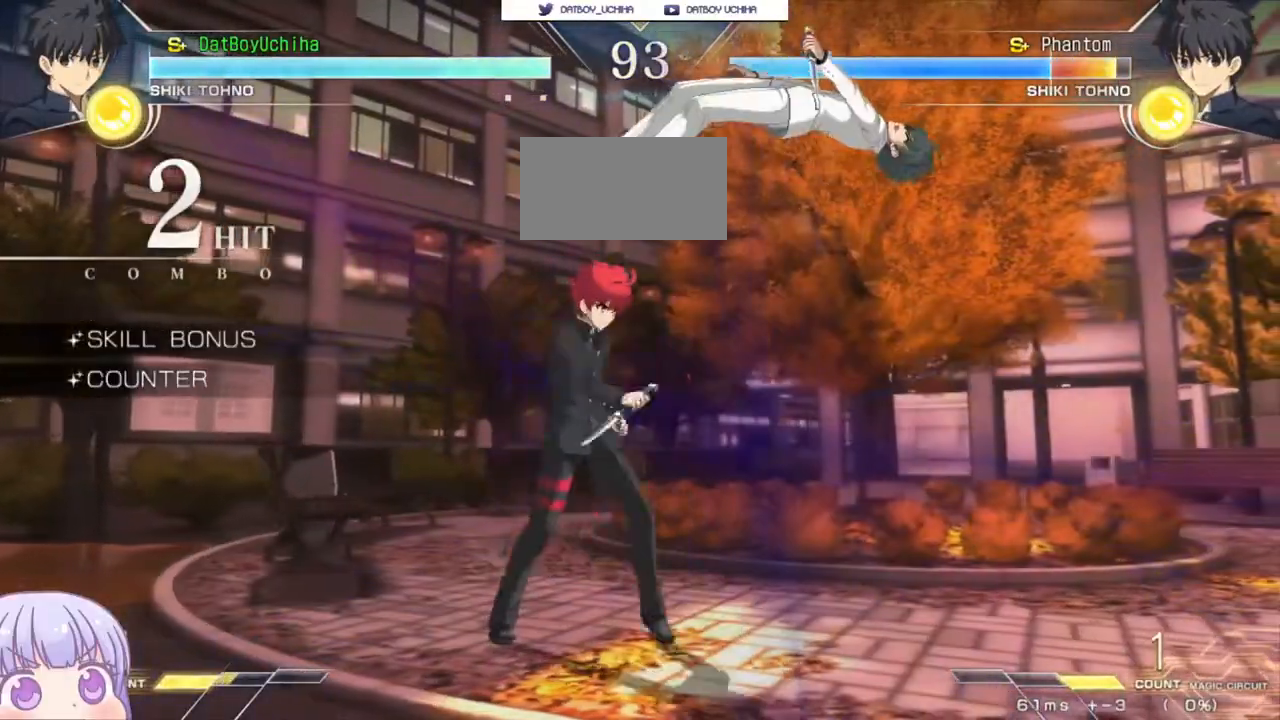
{"buttons": [], "left_stick": "center", "events": [[33, "left_stick", "down"], [133, "R1", "down"], [217, "R1", "up"], [317, "left_stick", "center"], [350, "TRIANGLE", "down"], [400, "TRIANGLE", "up"]]}
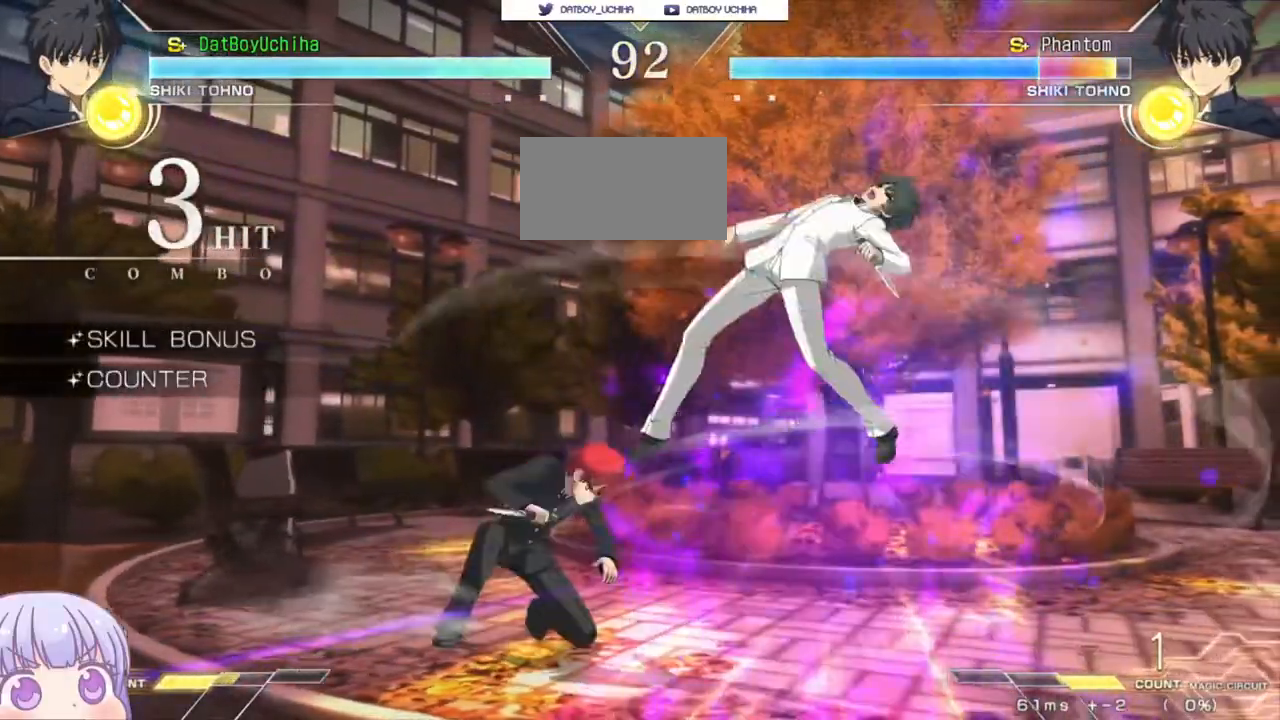
{"buttons": [], "left_stick": "center", "events": [[383, "TRIANGLE", "down"], [450, "TRIANGLE", "up"]]}
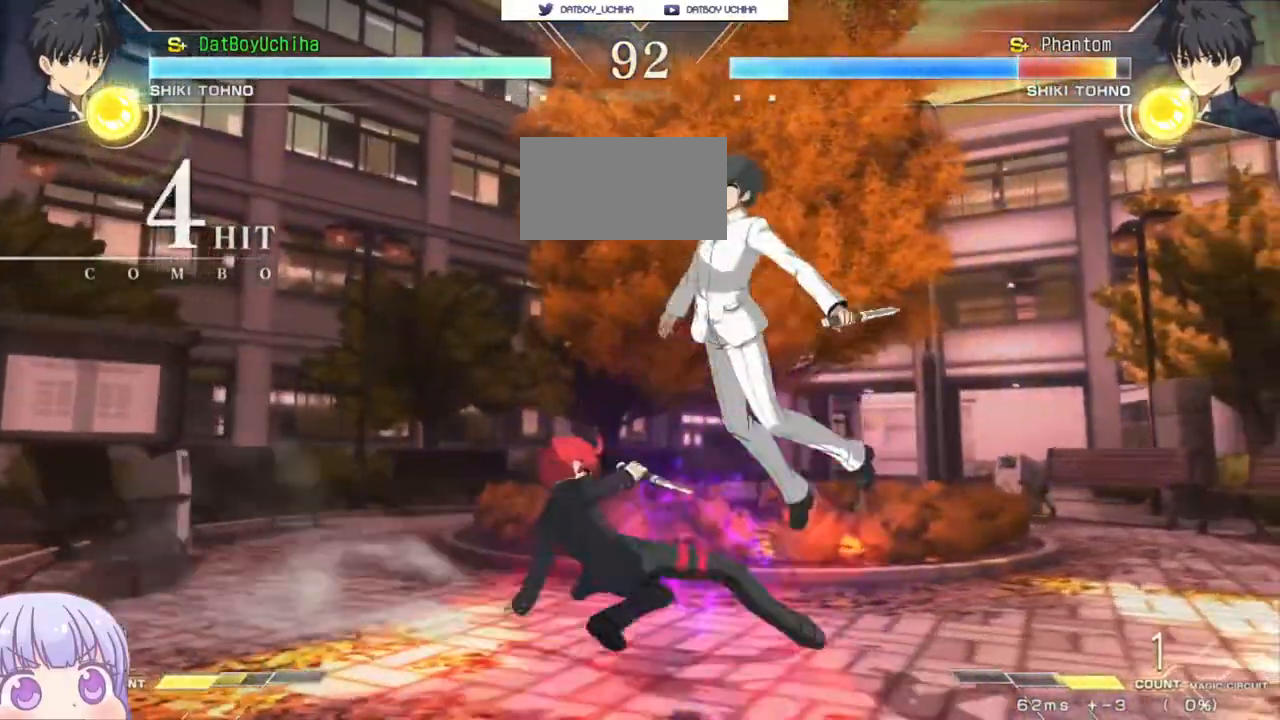
{"buttons": ["R1"], "left_stick": "center"}